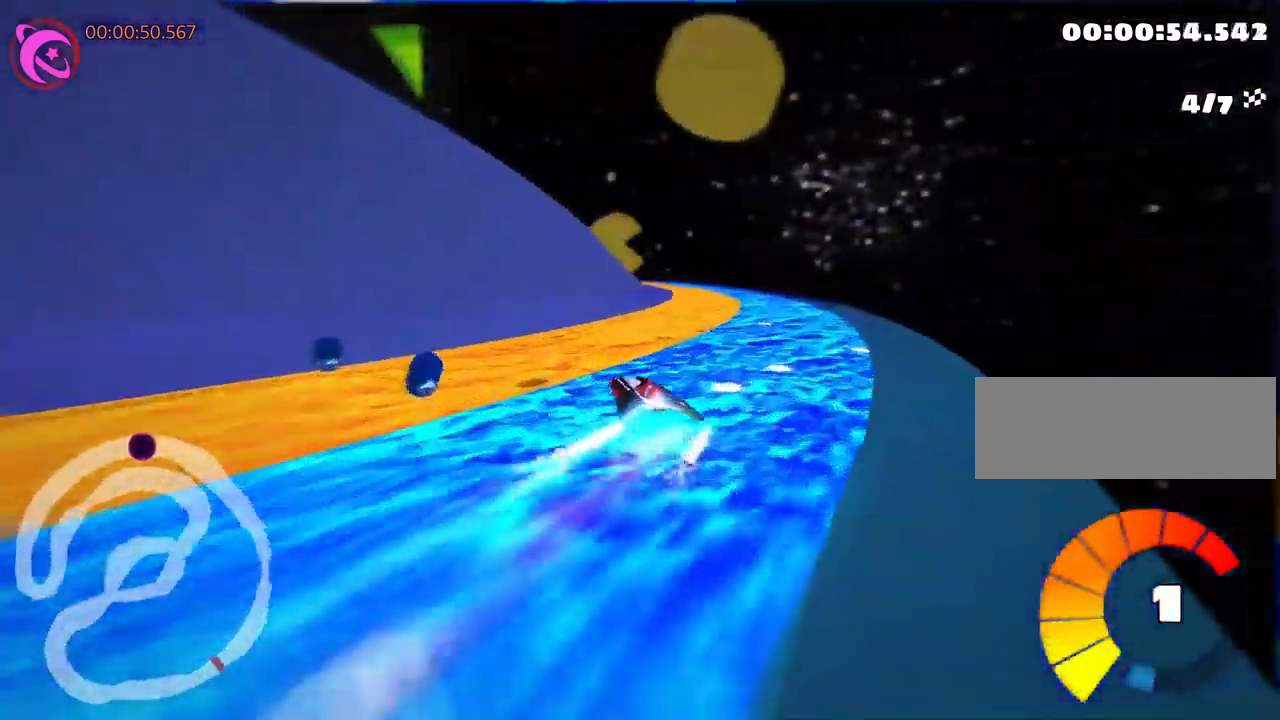
Gameplay with keyboard; each line is a JSON object with the keys held at the frame after it. "events" lists presses ("down") and releases ("up") of "down", "fire", "flag", "left", "look", "nitro", "right", "skid" and "up" between this image and that frame as [ms after this image, input, new state], when the widget could be followed in between. No other keys are recorded. Mouse input is not recorded. Key names are as the overlay labels them; some are game actions (e.g. jump) rather than physical keys. Not read: other_keys.
{"keys": ["left", "skid", "up"], "events": [[384, "right", "up"], [417, "left", "down"]]}
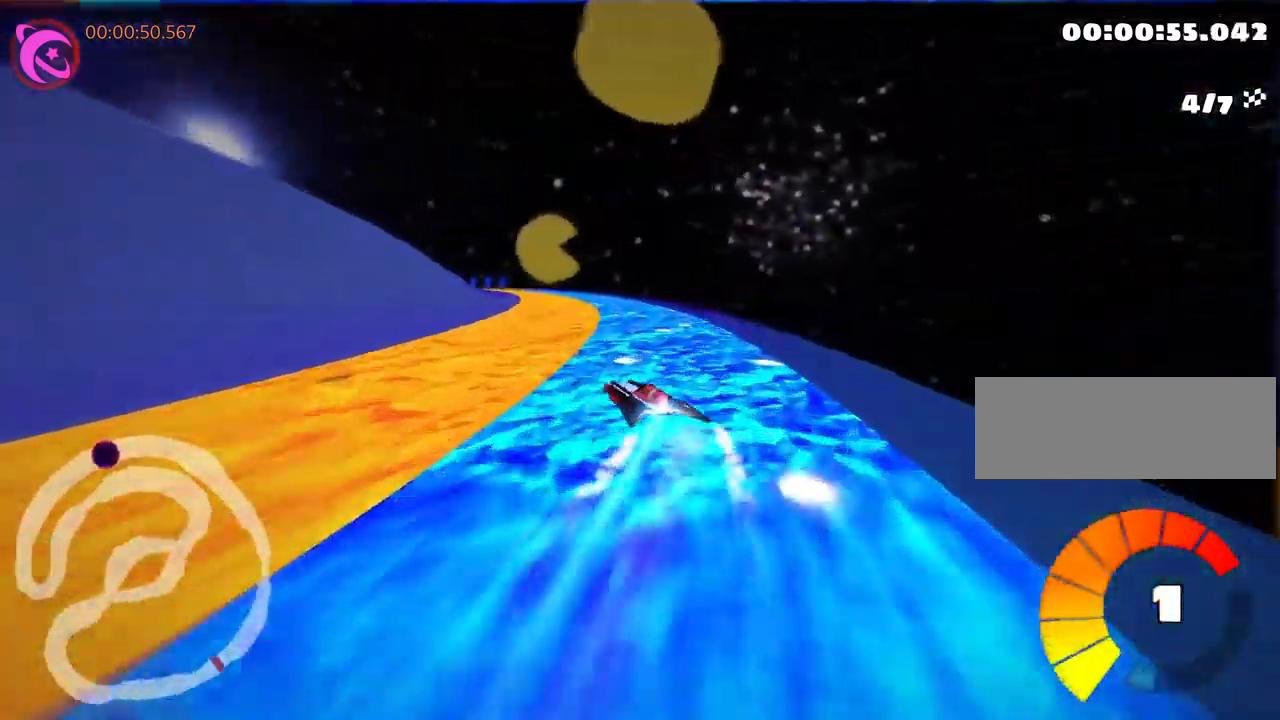
{"keys": ["right", "skid", "up"], "events": [[67, "left", "up"], [500, "right", "down"]]}
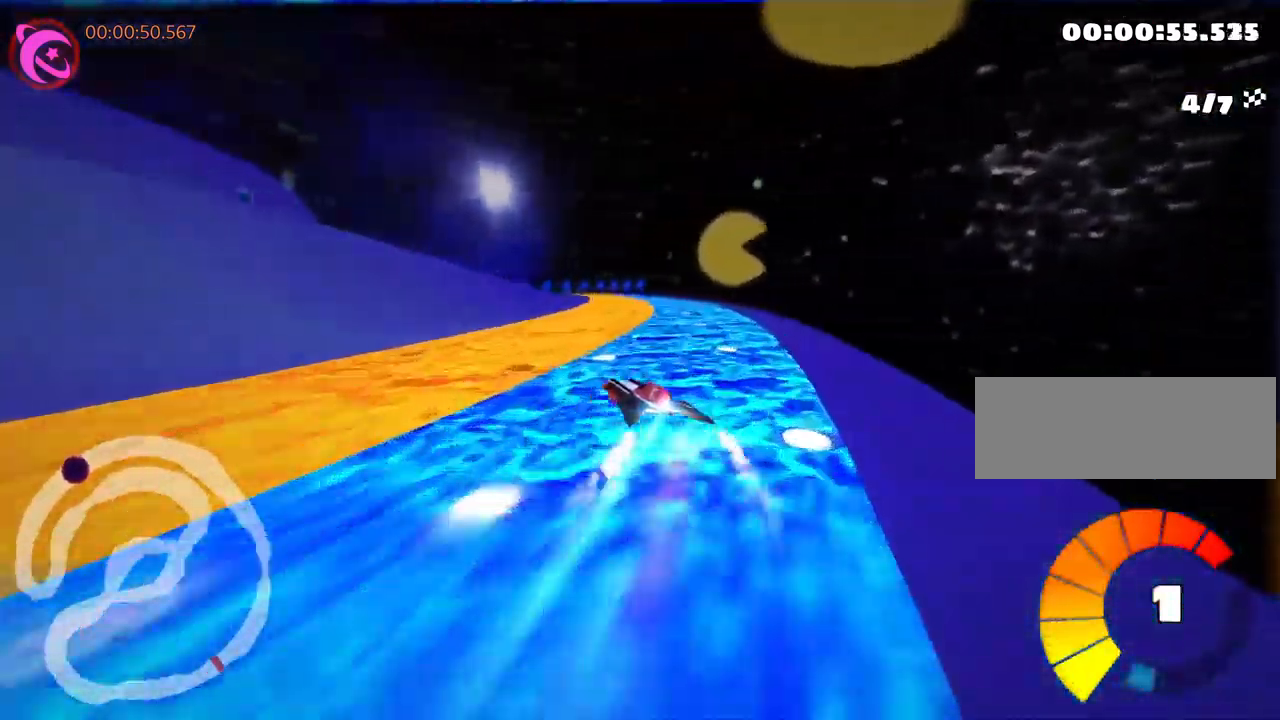
{"keys": ["right", "skid"], "events": [[117, "nitro", "down"], [217, "nitro", "up"], [433, "up", "up"]]}
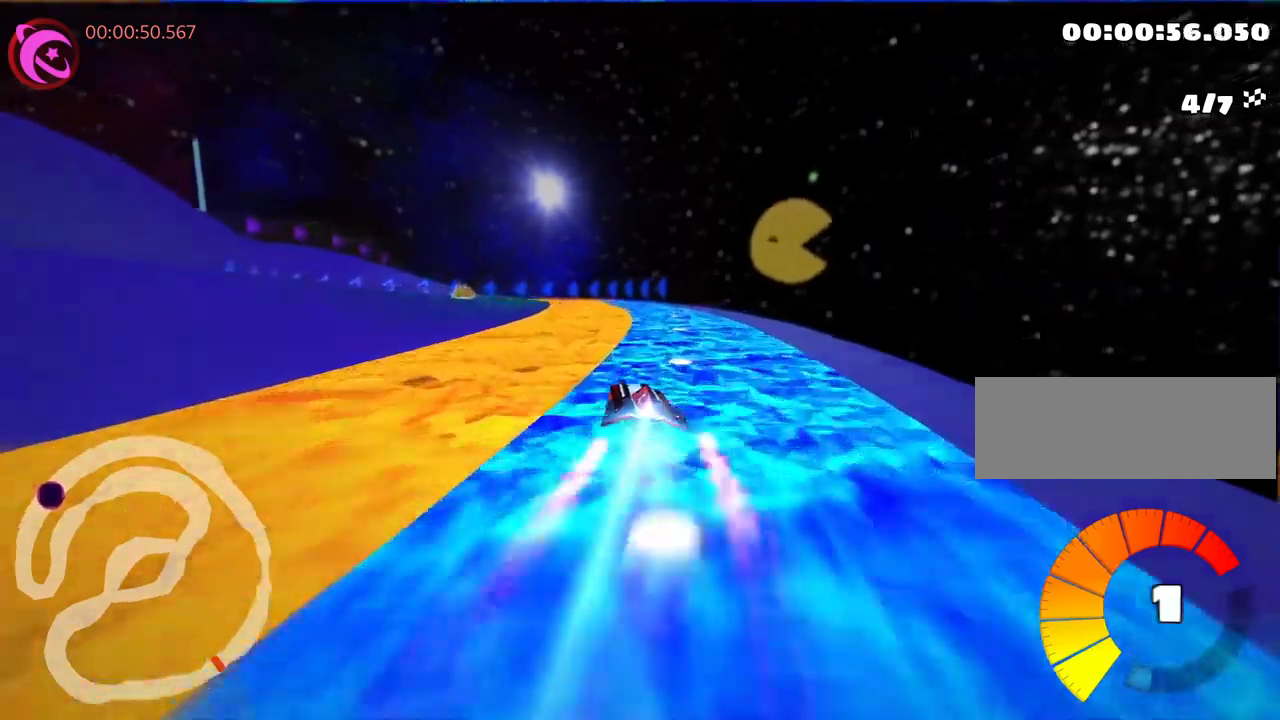
{"keys": ["left", "skid"], "events": [[417, "left", "down"], [484, "right", "up"]]}
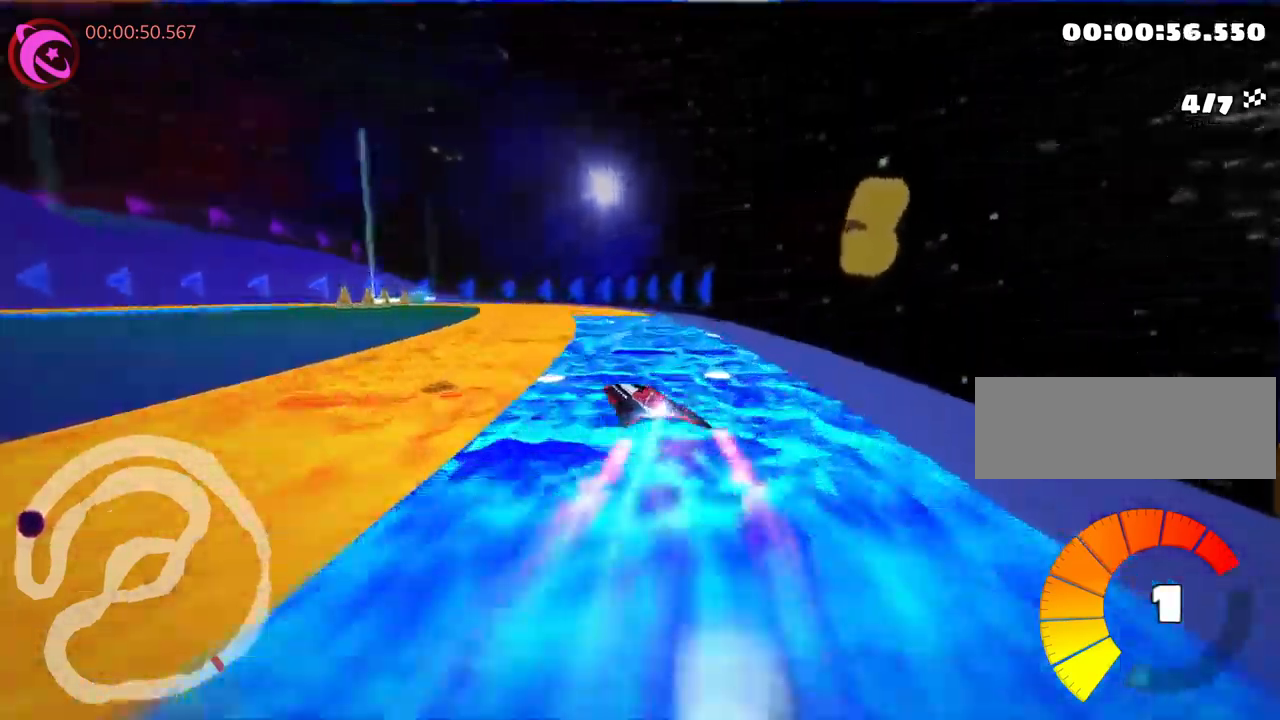
{"keys": ["left", "skid"], "events": []}
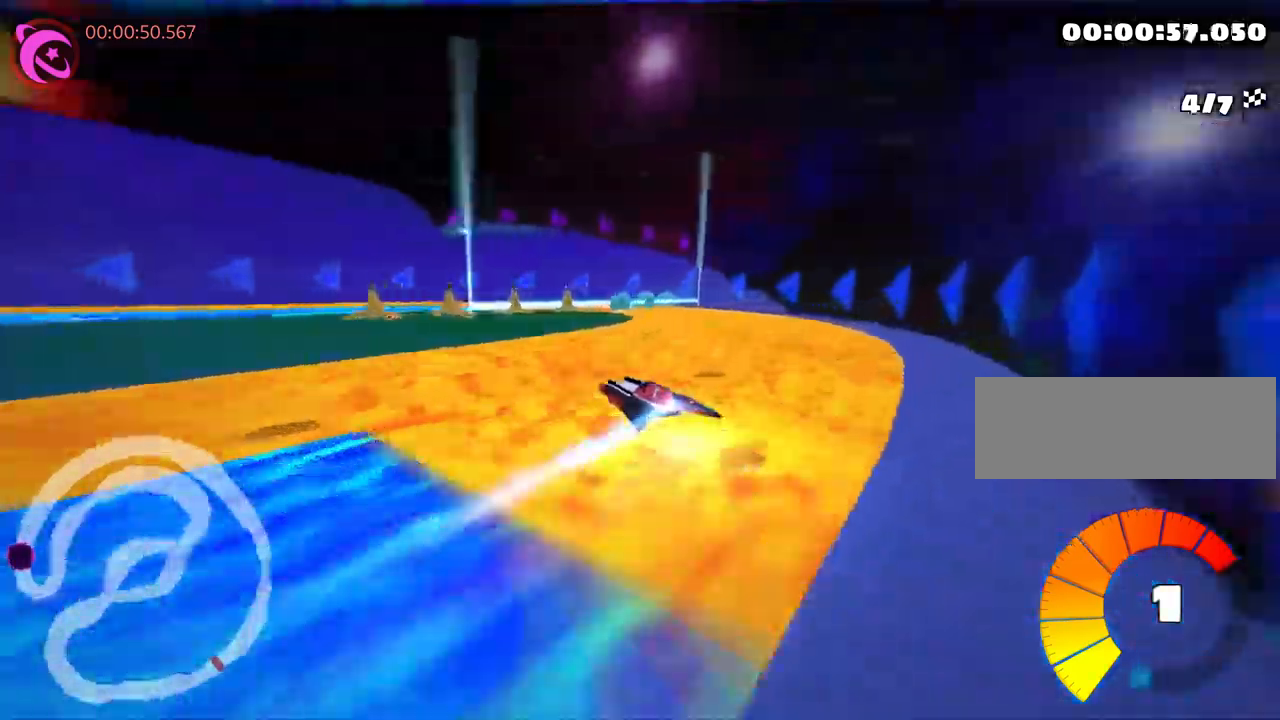
{"keys": ["left"], "events": [[84, "skid", "up"]]}
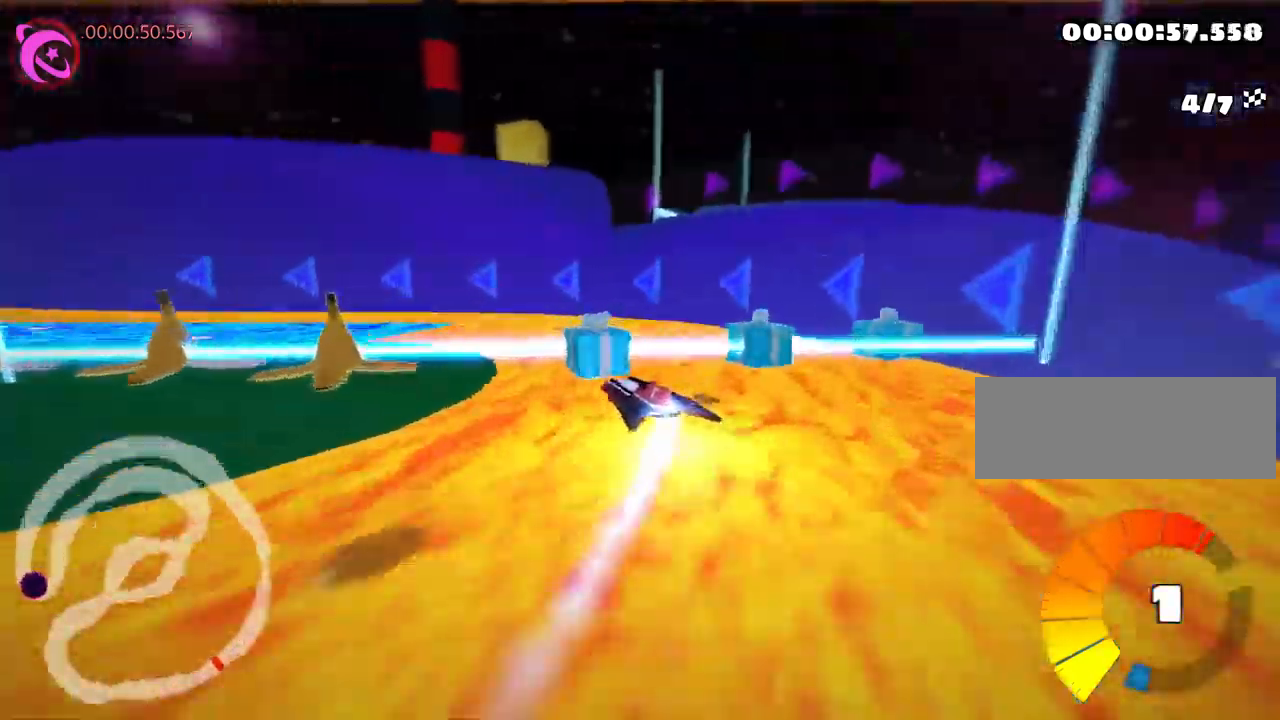
{"keys": ["left", "up"], "events": [[50, "skid", "down"], [234, "up", "down"], [500, "skid", "up"]]}
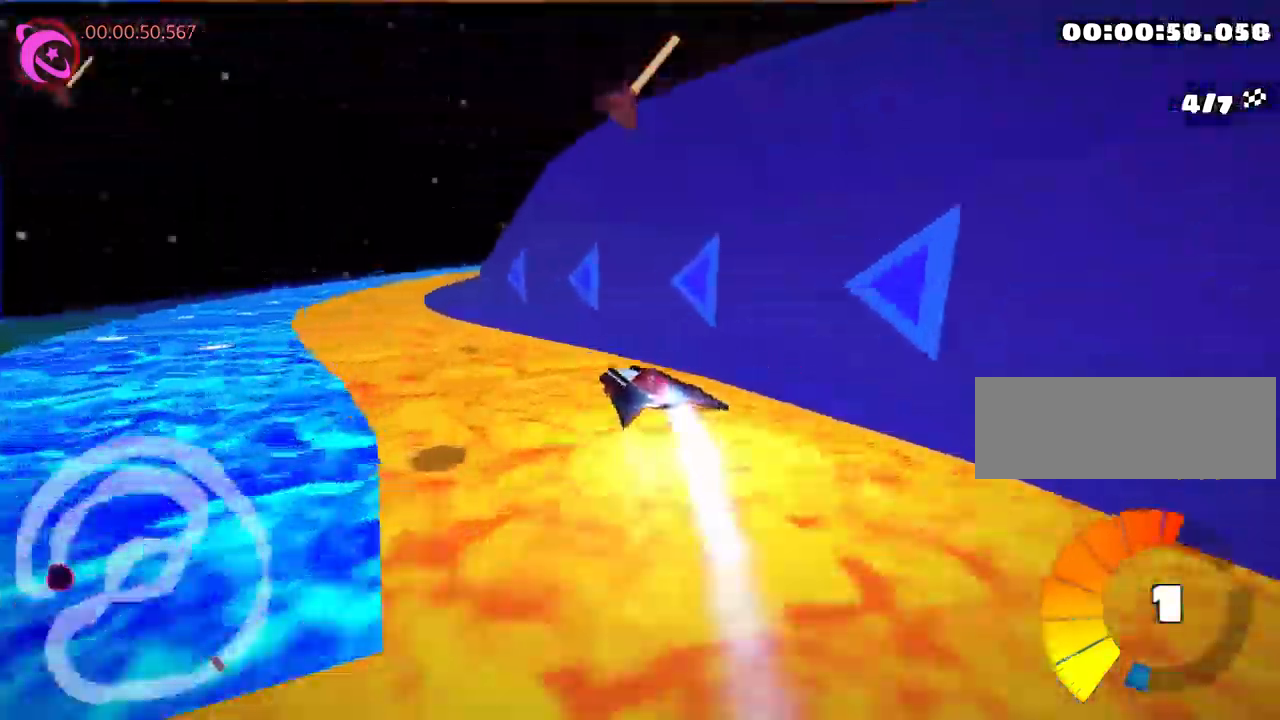
{"keys": ["nitro", "right", "skid", "up"], "events": [[317, "left", "up"], [350, "skid", "down"], [367, "right", "down"], [484, "nitro", "down"]]}
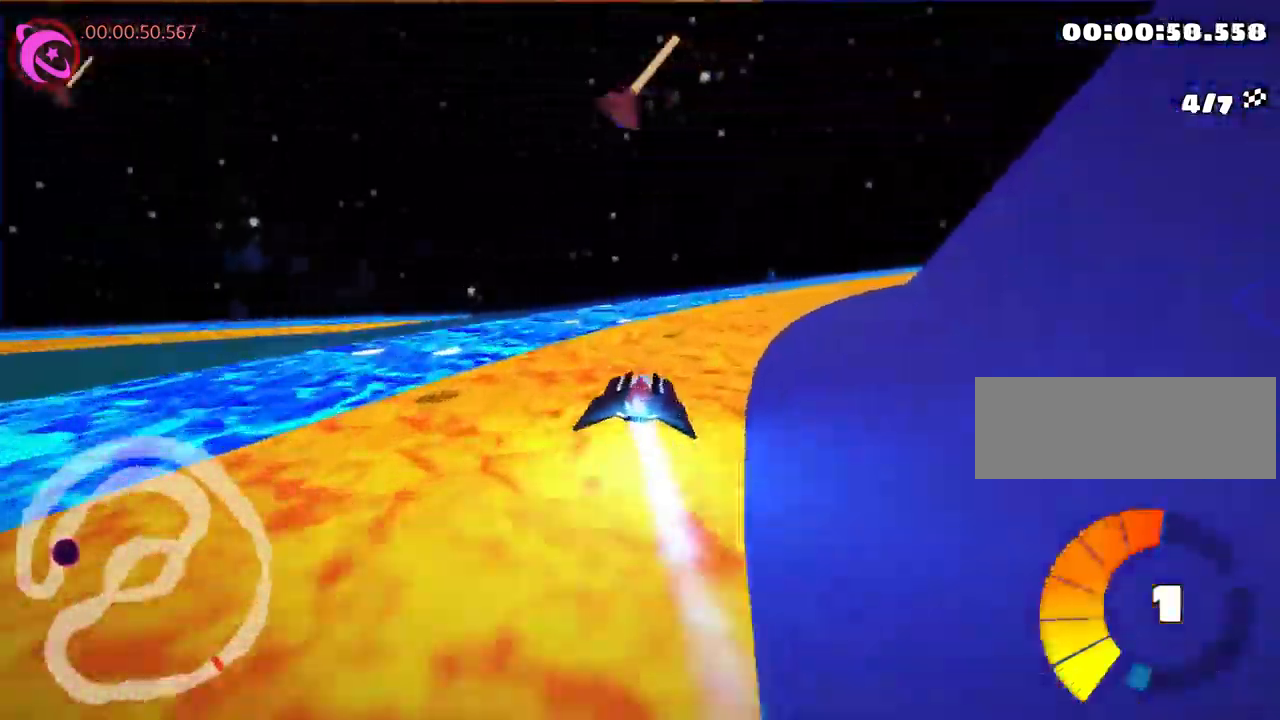
{"keys": ["left", "skid", "up"], "events": [[117, "nitro", "up"], [434, "right", "up"], [450, "left", "down"]]}
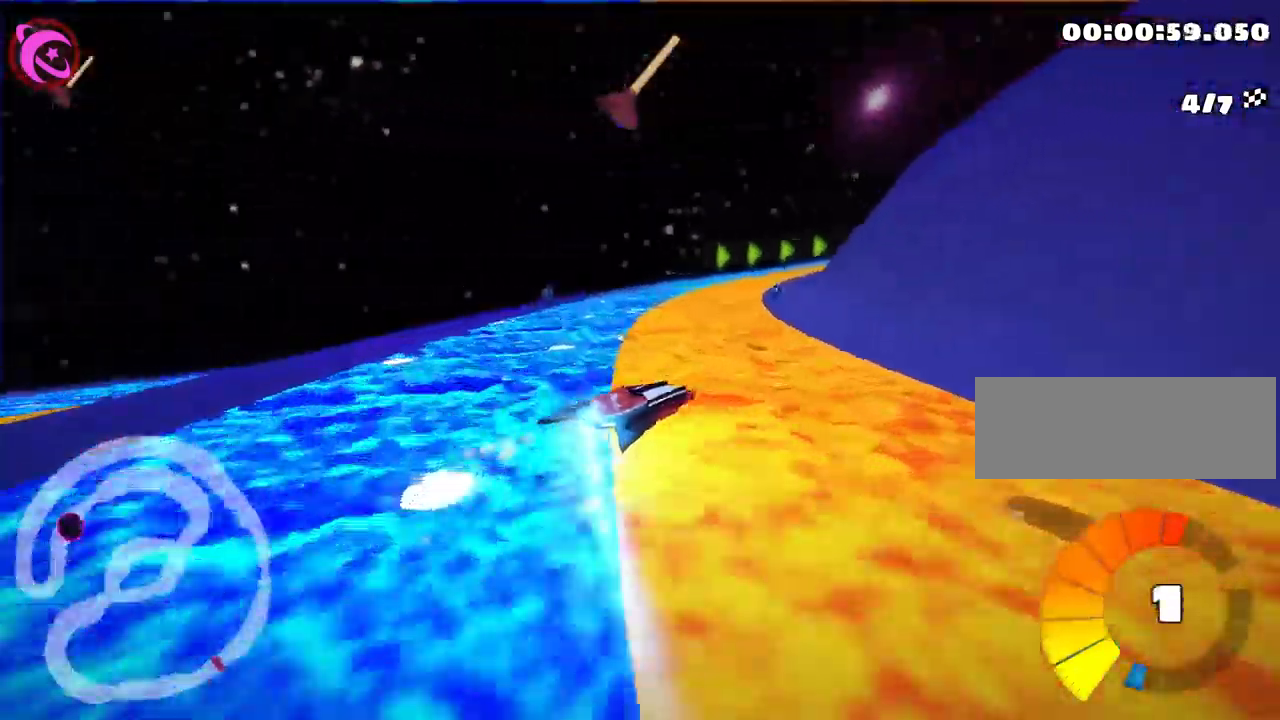
{"keys": ["skid", "up"], "events": [[217, "left", "up"]]}
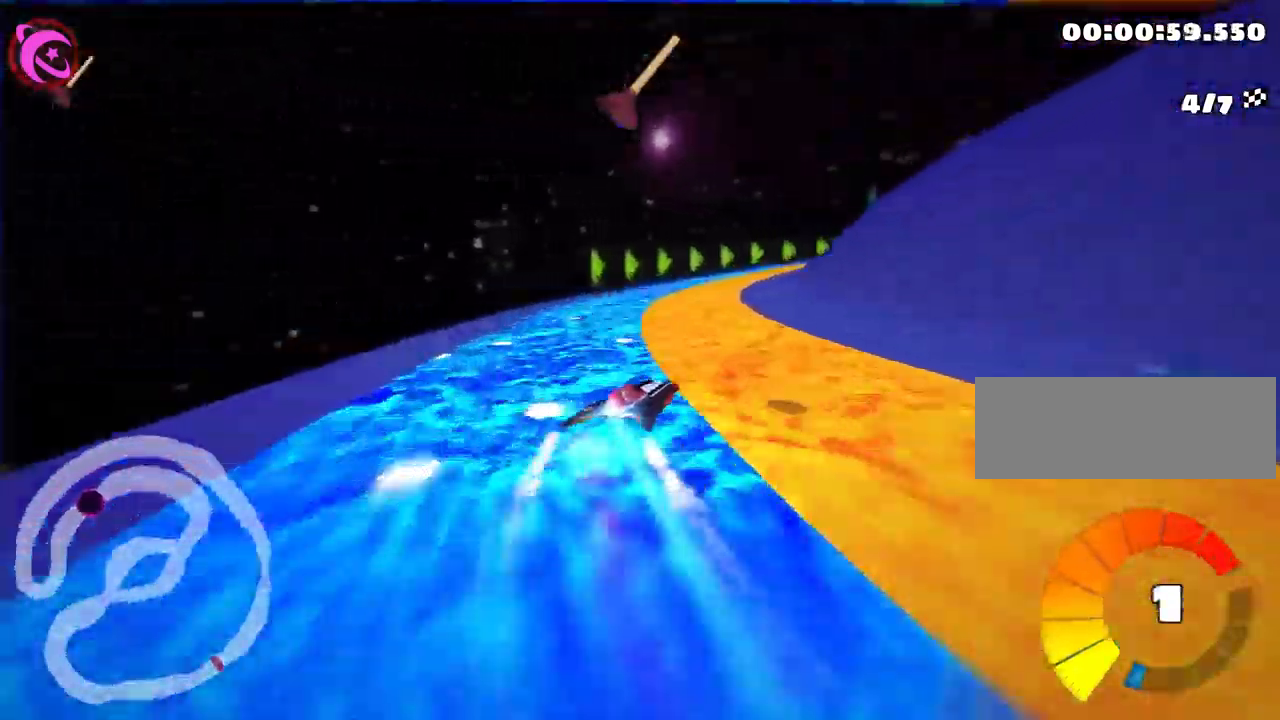
{"keys": ["right", "skid", "up"], "events": [[367, "right", "down"]]}
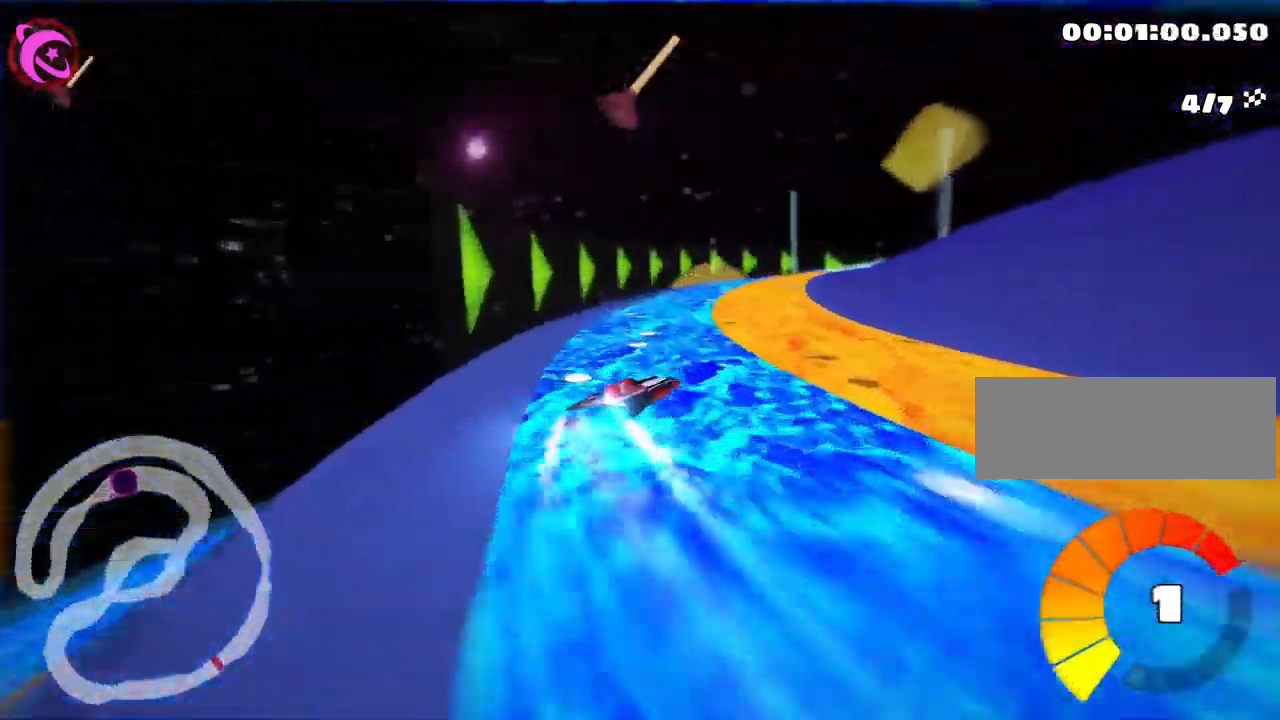
{"keys": ["left", "up"], "events": [[250, "skid", "up"], [284, "right", "up"], [500, "left", "down"]]}
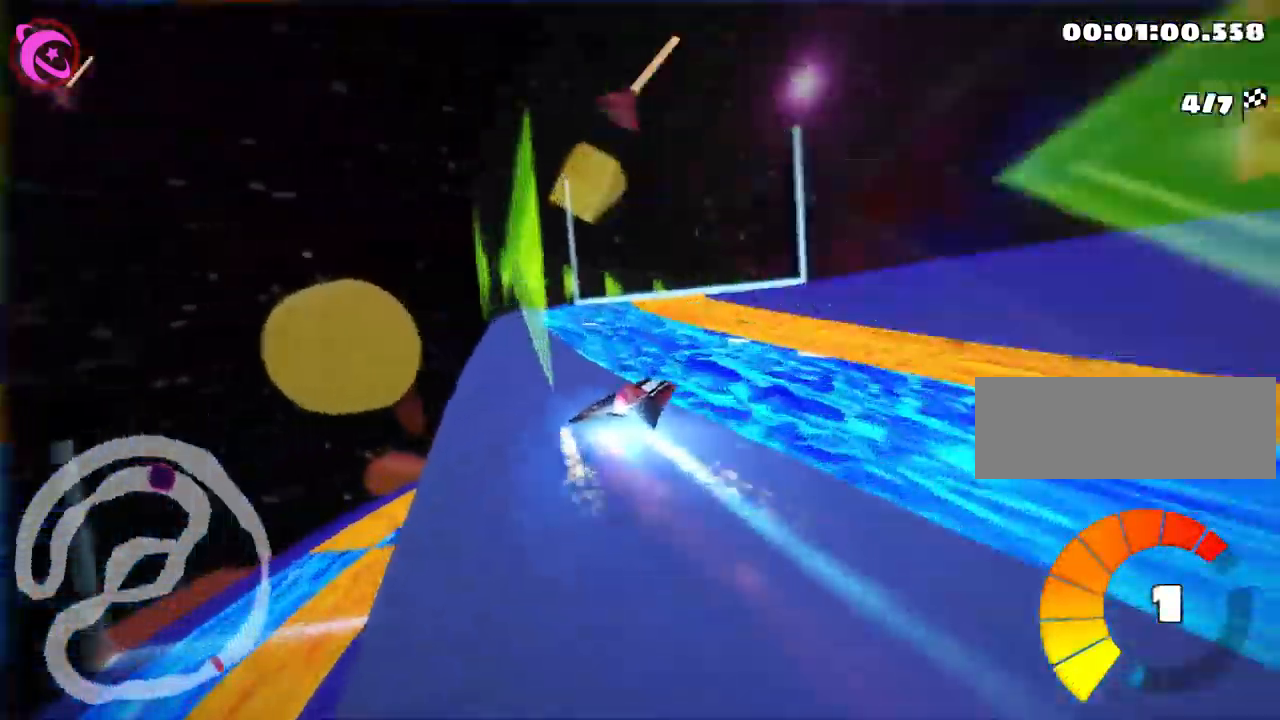
{"keys": ["right", "skid", "up"], "events": [[200, "left", "up"], [317, "skid", "down"], [334, "right", "down"], [367, "nitro", "down"], [467, "nitro", "up"]]}
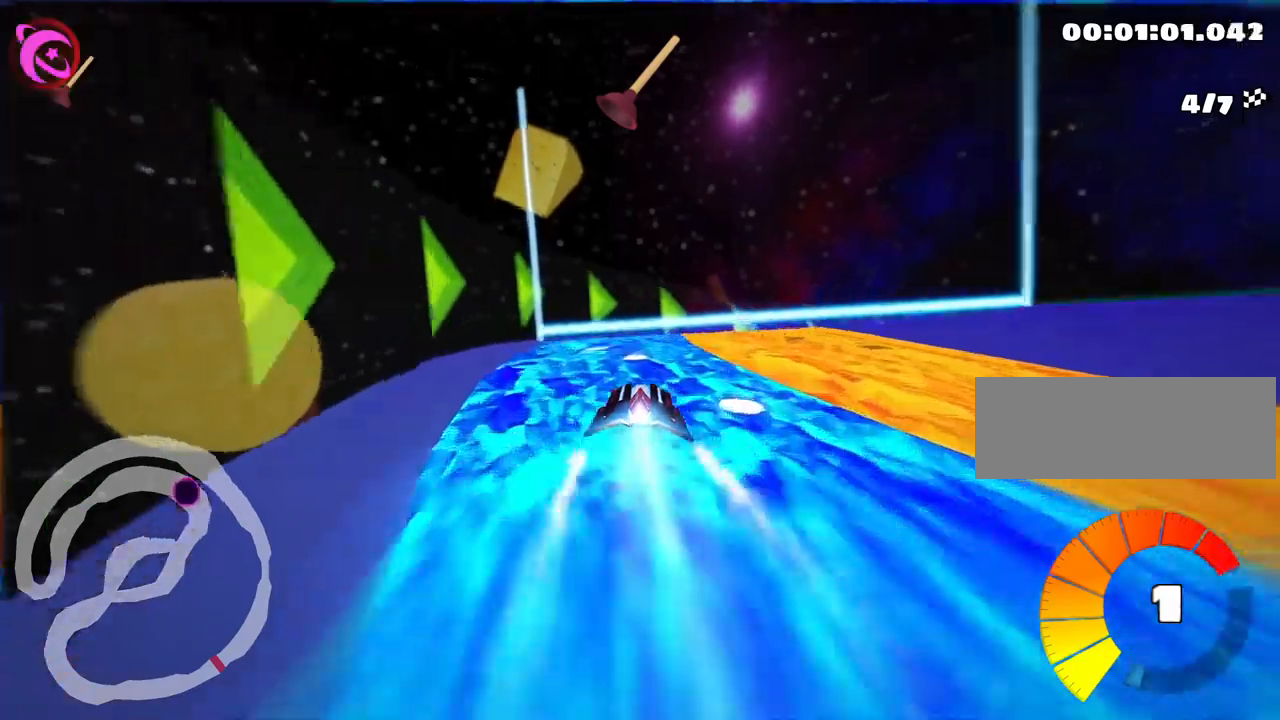
{"keys": ["right", "up"], "events": [[283, "skid", "up"]]}
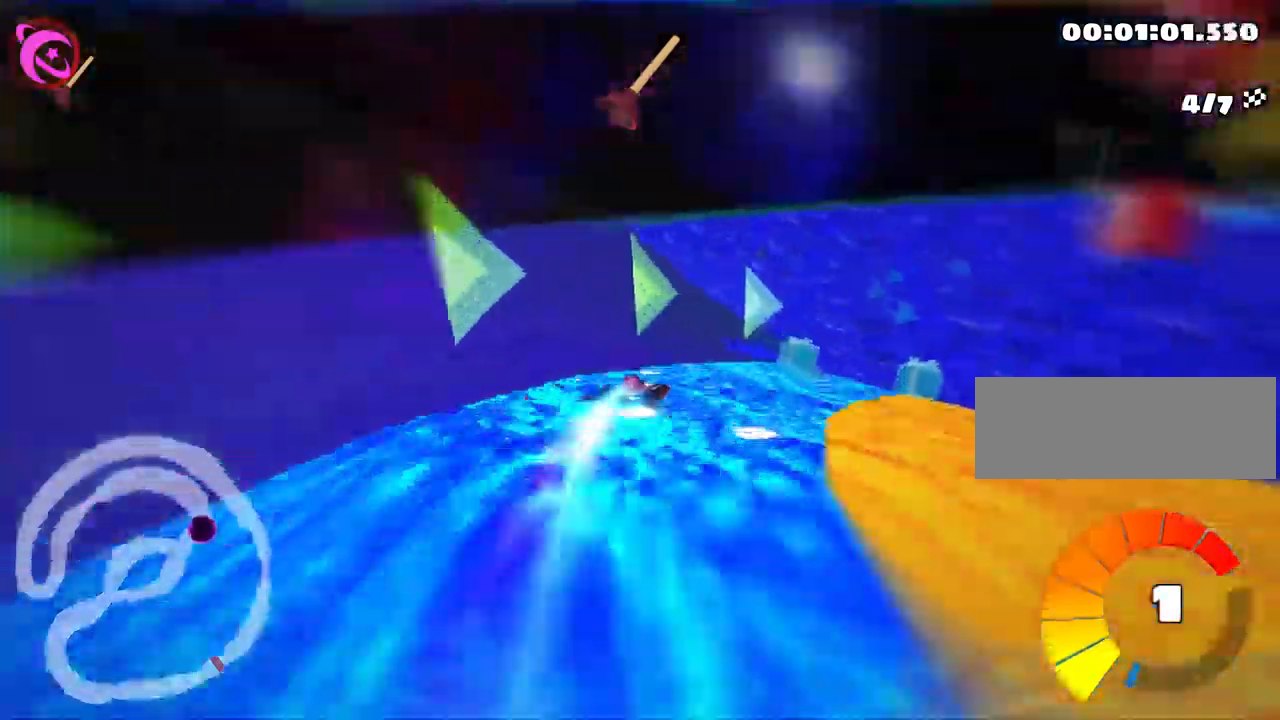
{"keys": ["left", "skid", "up"], "events": [[250, "right", "up"], [333, "left", "down"], [367, "skid", "down"]]}
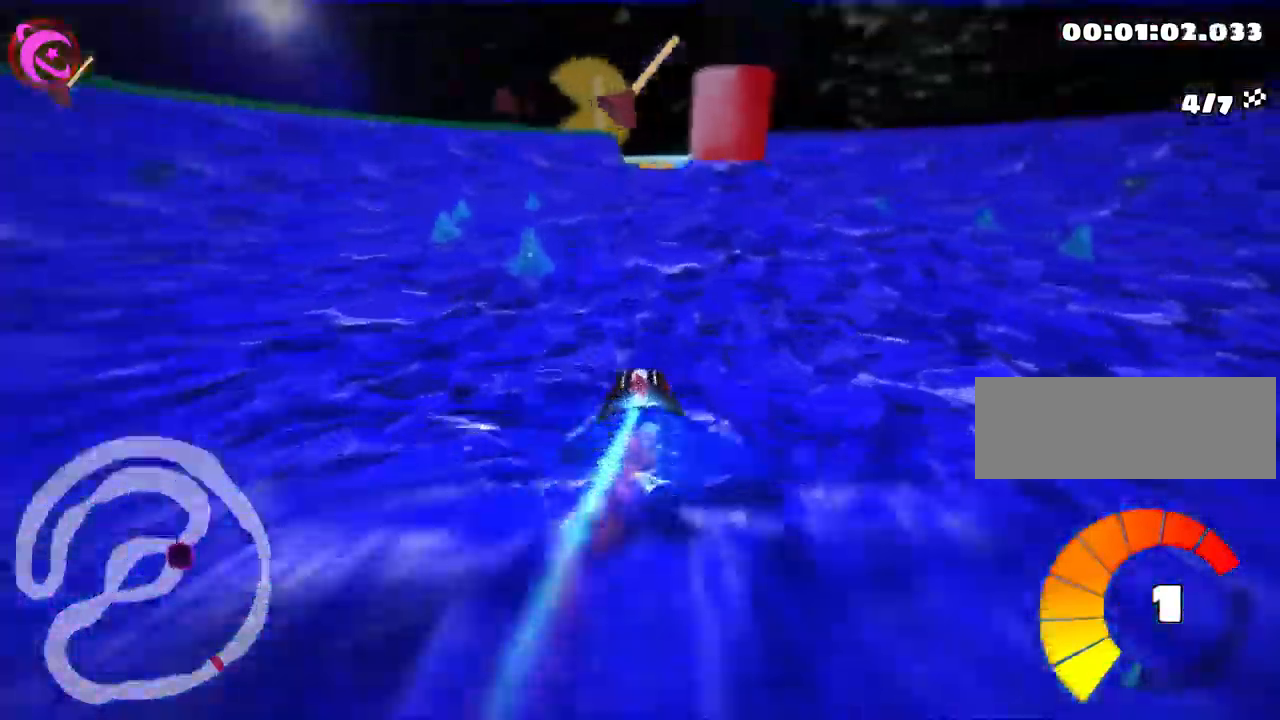
{"keys": ["right", "skid", "up"], "events": [[17, "skid", "up"], [83, "left", "up"], [333, "skid", "down"], [350, "right", "down"]]}
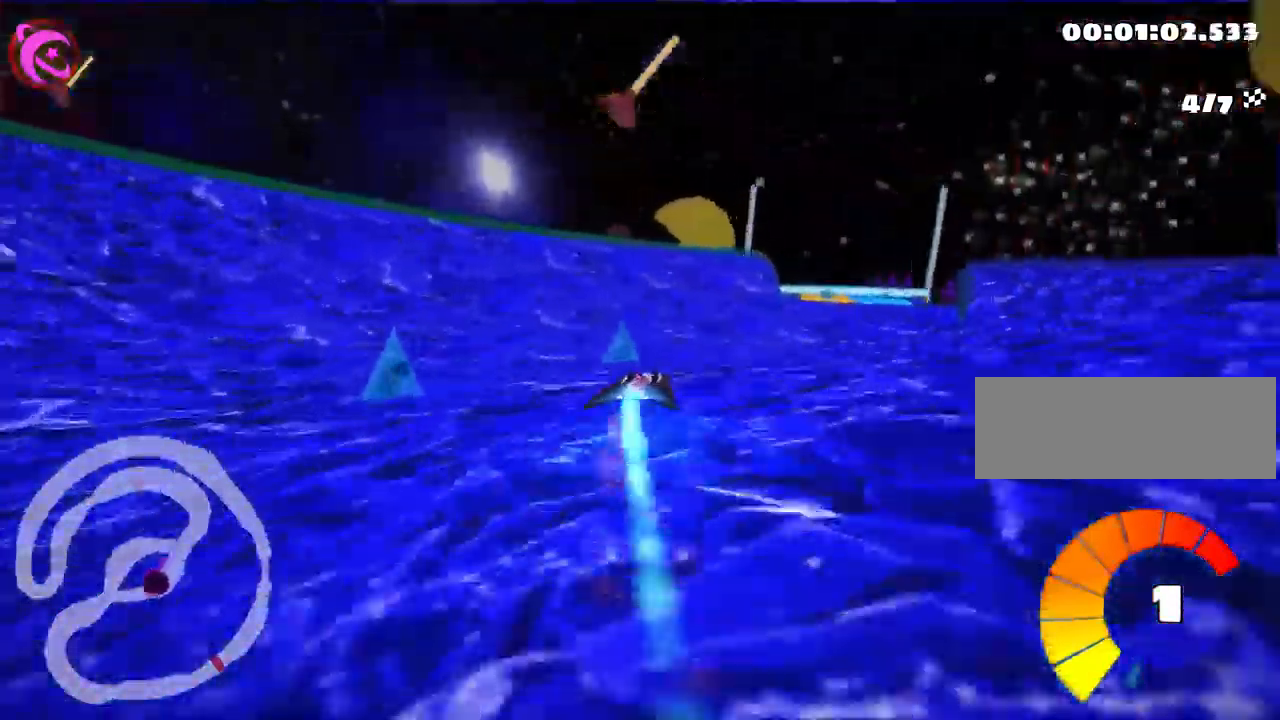
{"keys": ["left", "skid", "up"], "events": [[83, "skid", "up"], [350, "right", "up"], [467, "skid", "down"], [483, "left", "down"]]}
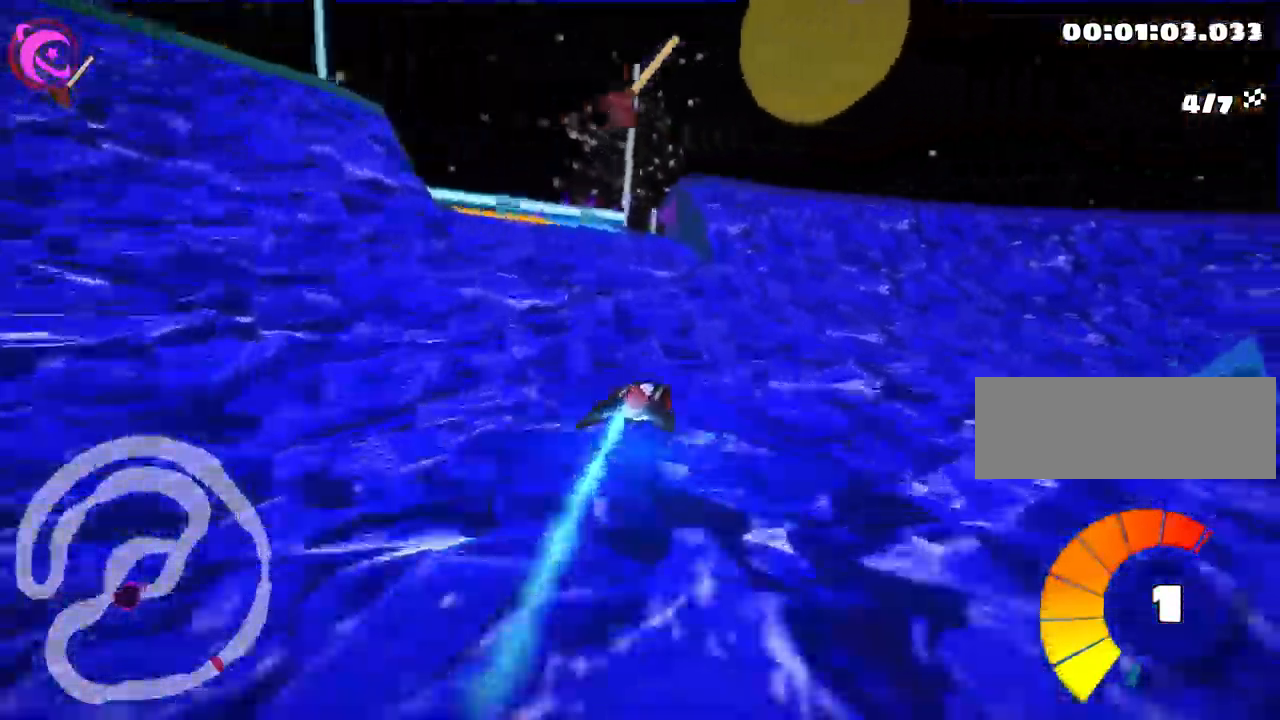
{"keys": ["left", "skid", "up"], "events": []}
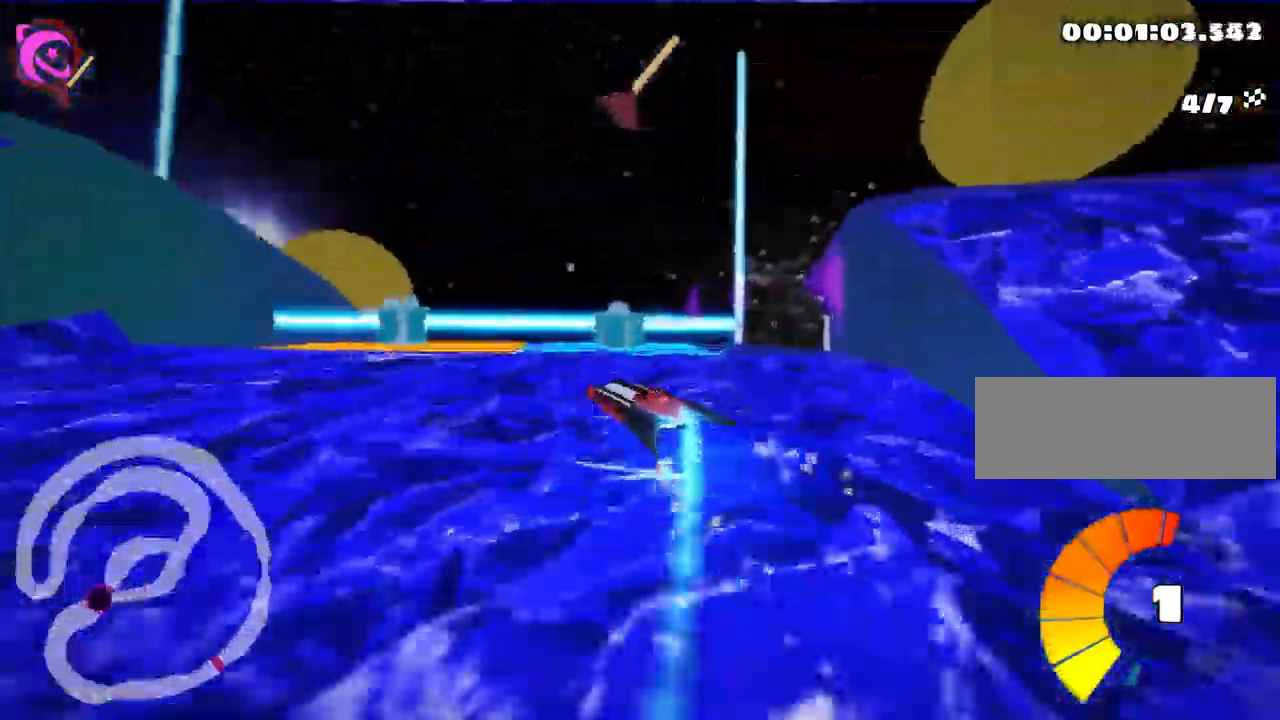
{"keys": ["left", "skid", "up"], "events": [[167, "left", "up"], [183, "right", "down"], [433, "right", "up"], [467, "left", "down"]]}
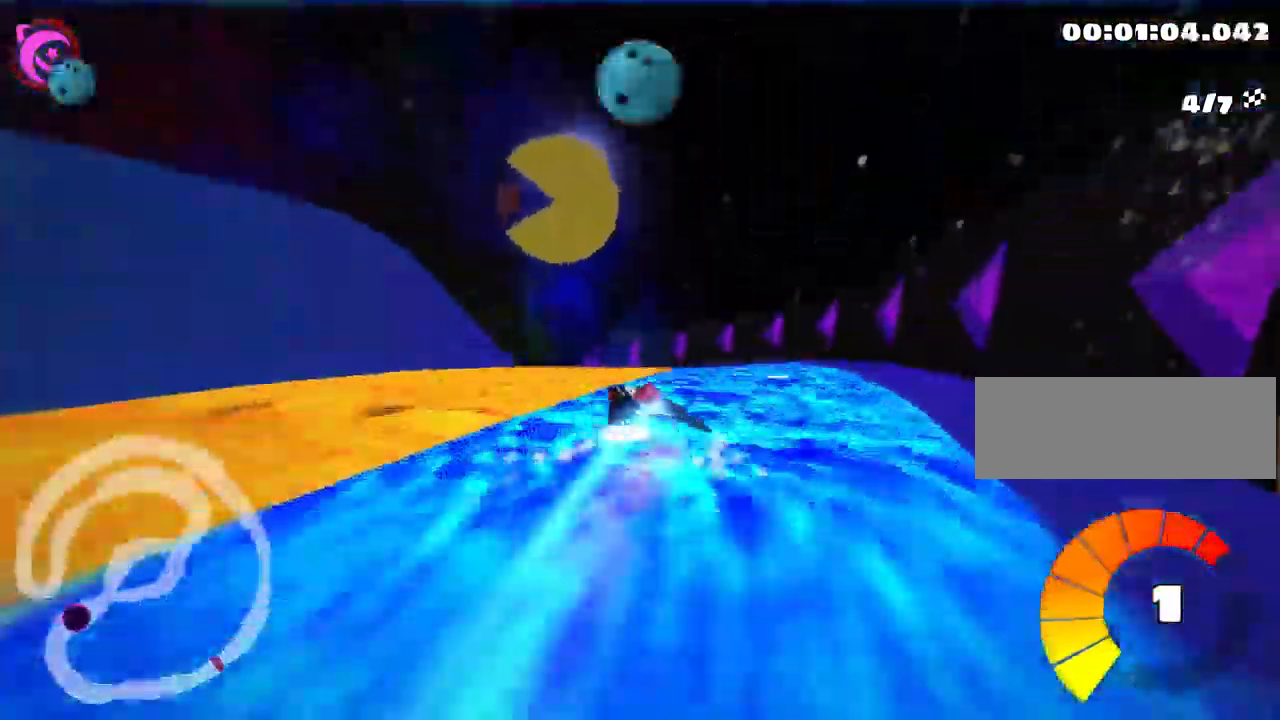
{"keys": ["left", "skid", "up"], "events": [[133, "left", "up"], [417, "left", "down"]]}
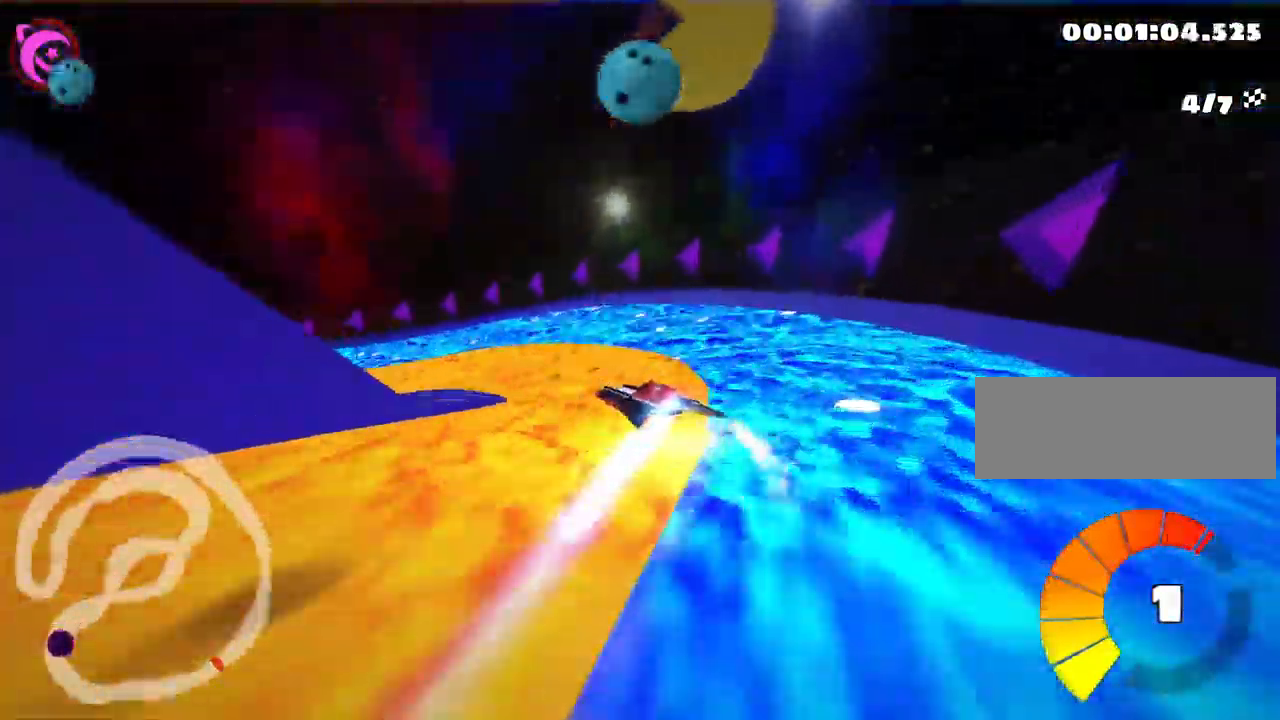
{"keys": ["up"], "events": [[133, "nitro", "down"], [267, "skid", "up"], [300, "nitro", "up"], [417, "left", "up"]]}
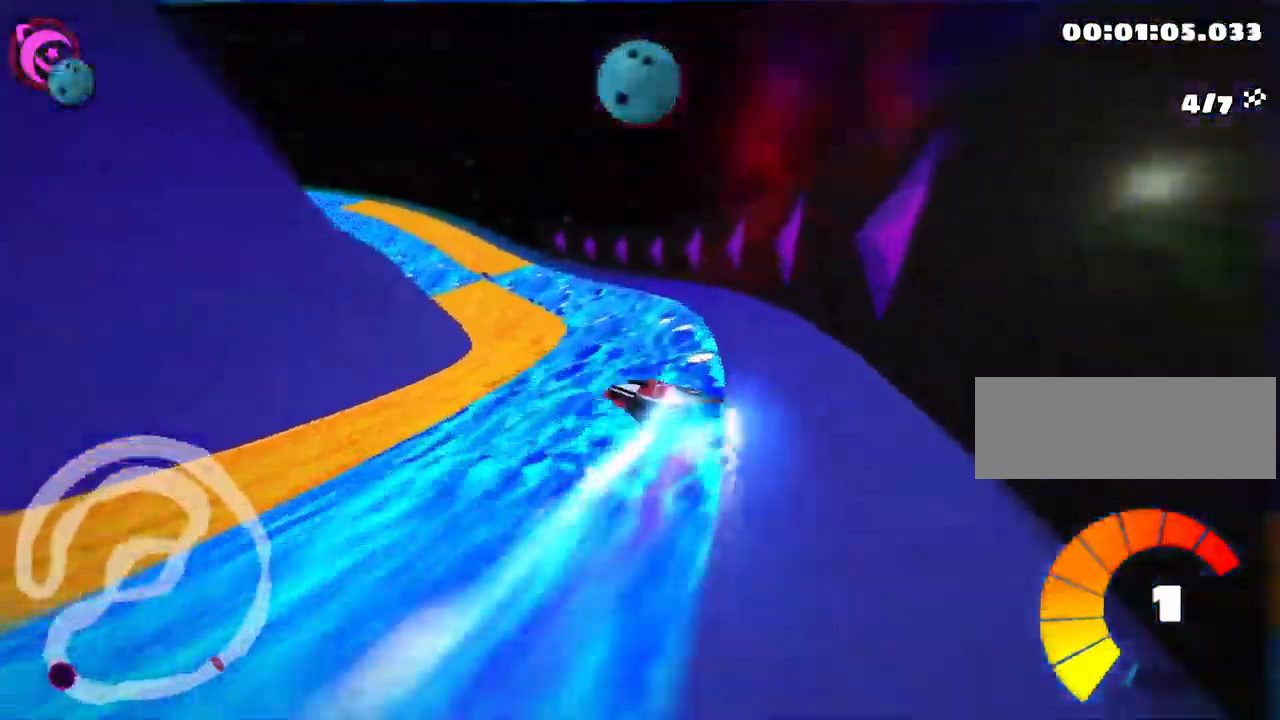
{"keys": ["left", "up"], "events": [[250, "left", "down"], [350, "left", "up"], [483, "left", "down"]]}
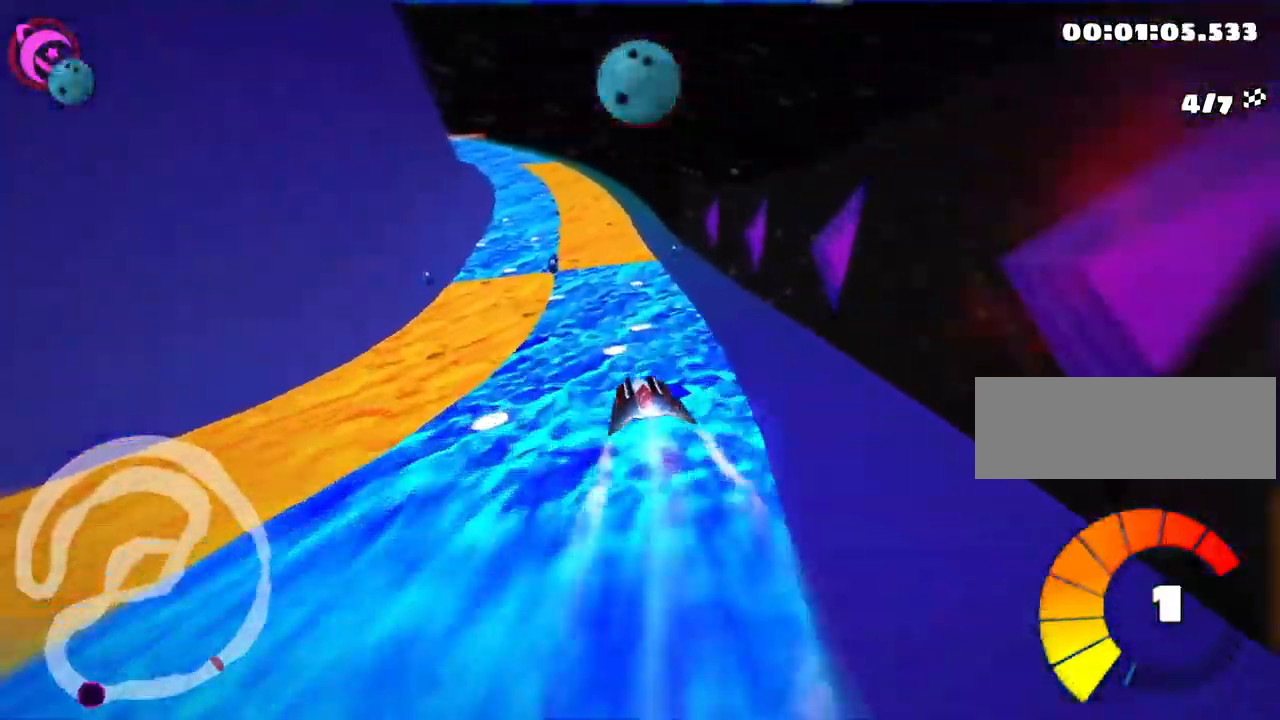
{"keys": ["right", "up"], "events": [[300, "left", "up"], [400, "right", "down"]]}
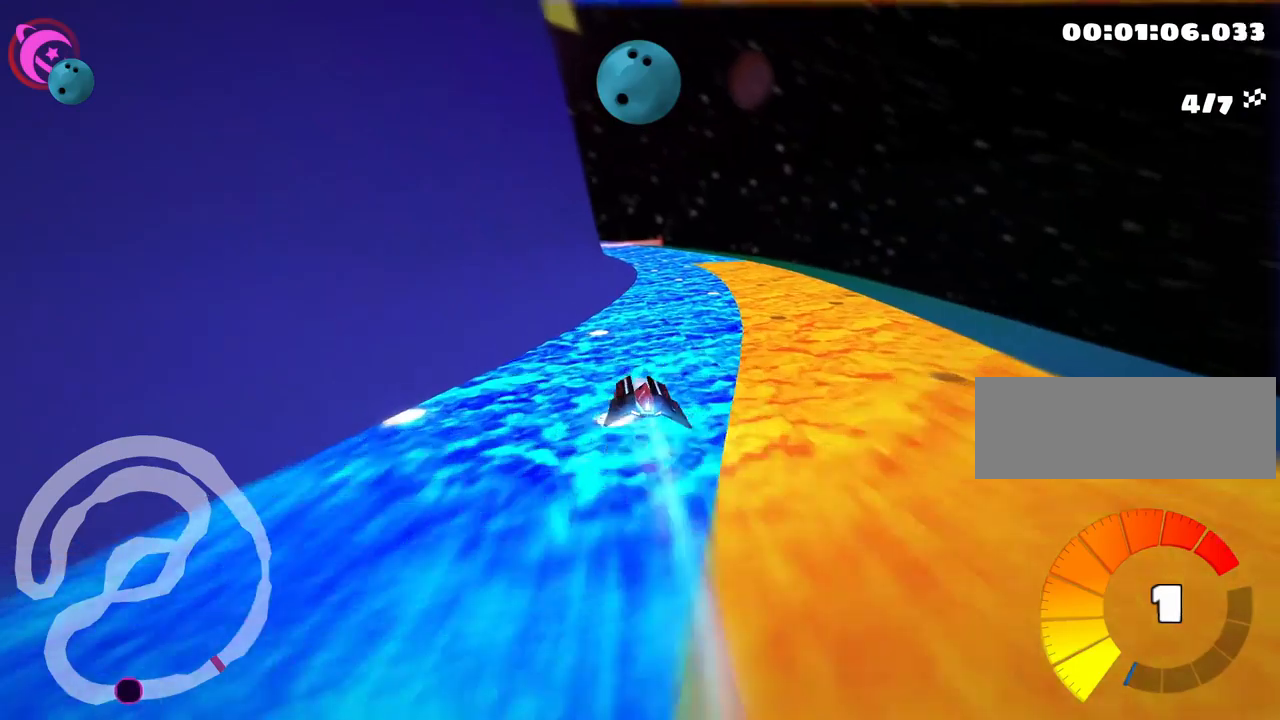
{"keys": ["skid", "up"], "events": [[84, "nitro", "down"], [167, "right", "up"], [184, "skid", "down"], [217, "left", "down"], [234, "nitro", "up"], [417, "left", "up"]]}
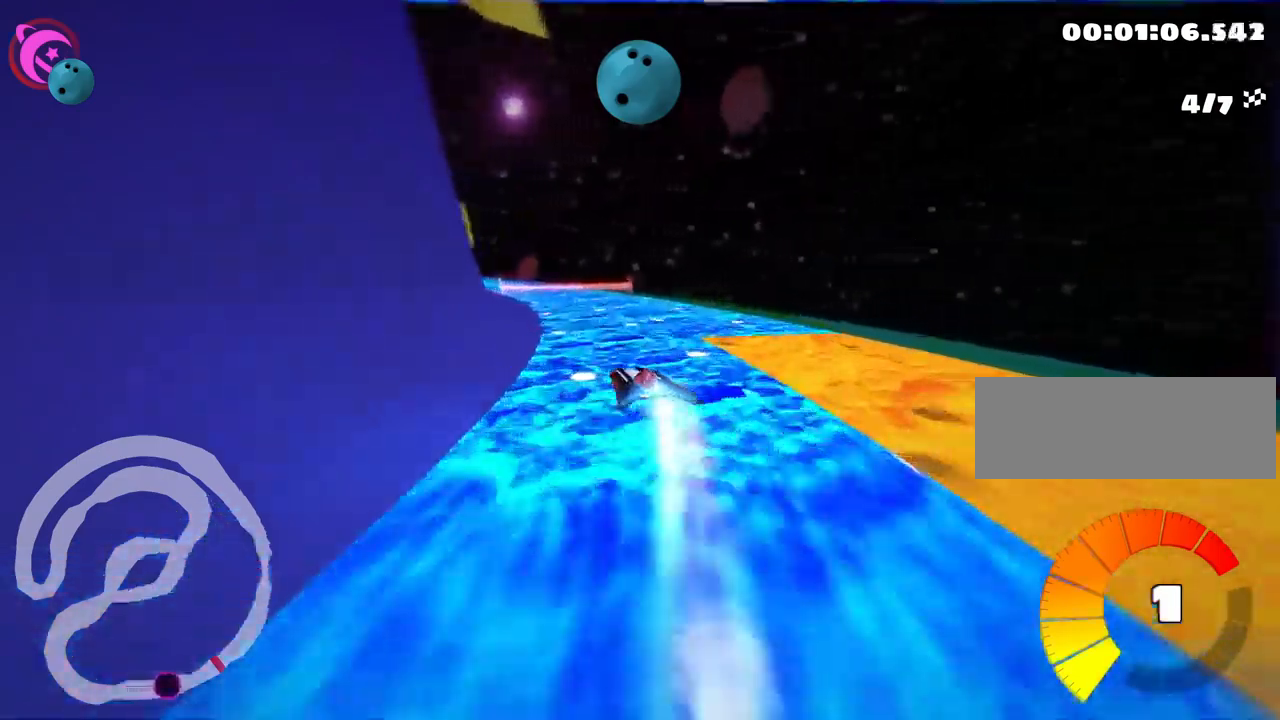
{"keys": ["right", "skid", "up"], "events": [[284, "right", "down"]]}
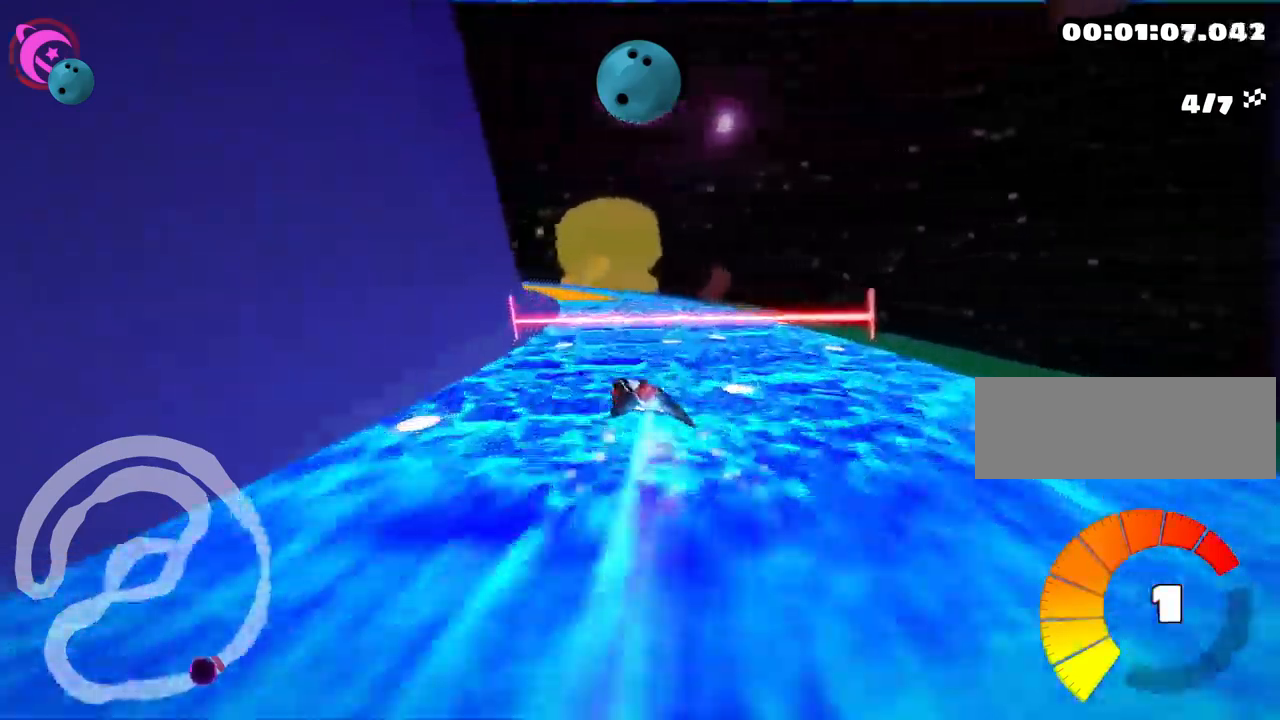
{"keys": ["left", "skid", "up"], "events": [[167, "left", "down"], [217, "right", "up"]]}
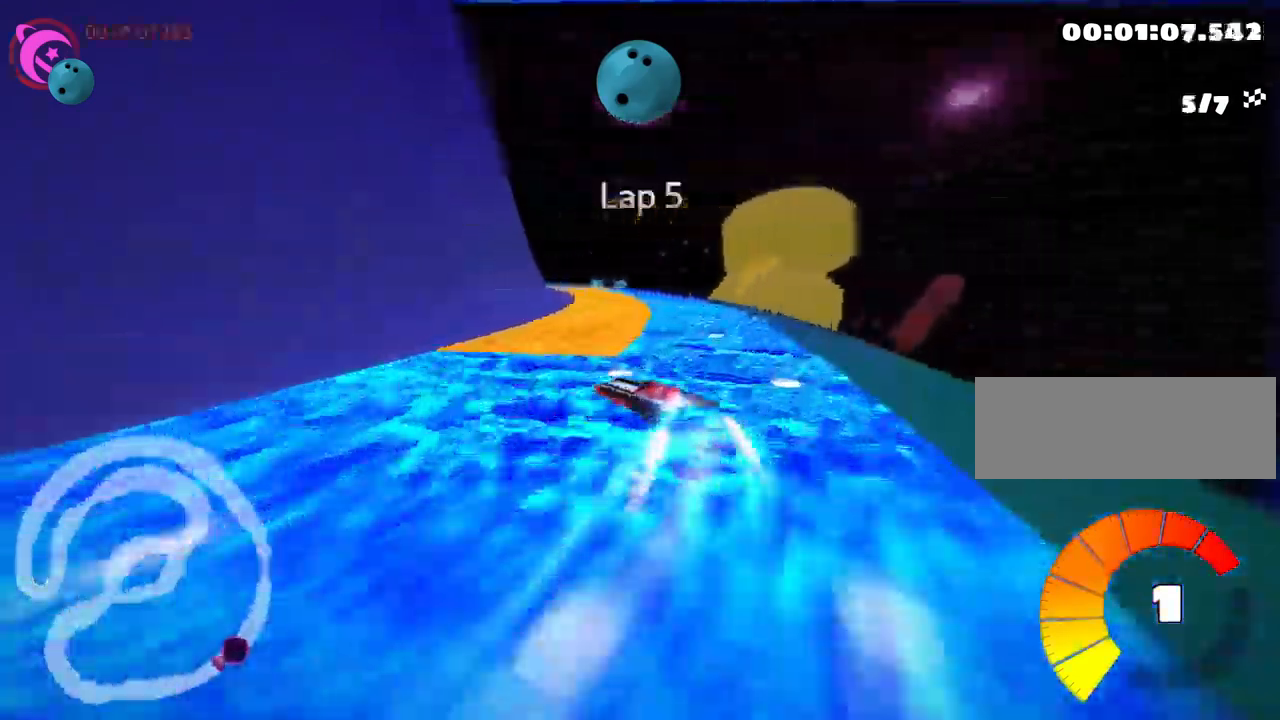
{"keys": ["skid", "up"], "events": [[84, "right", "down"], [150, "left", "up"], [300, "right", "up"]]}
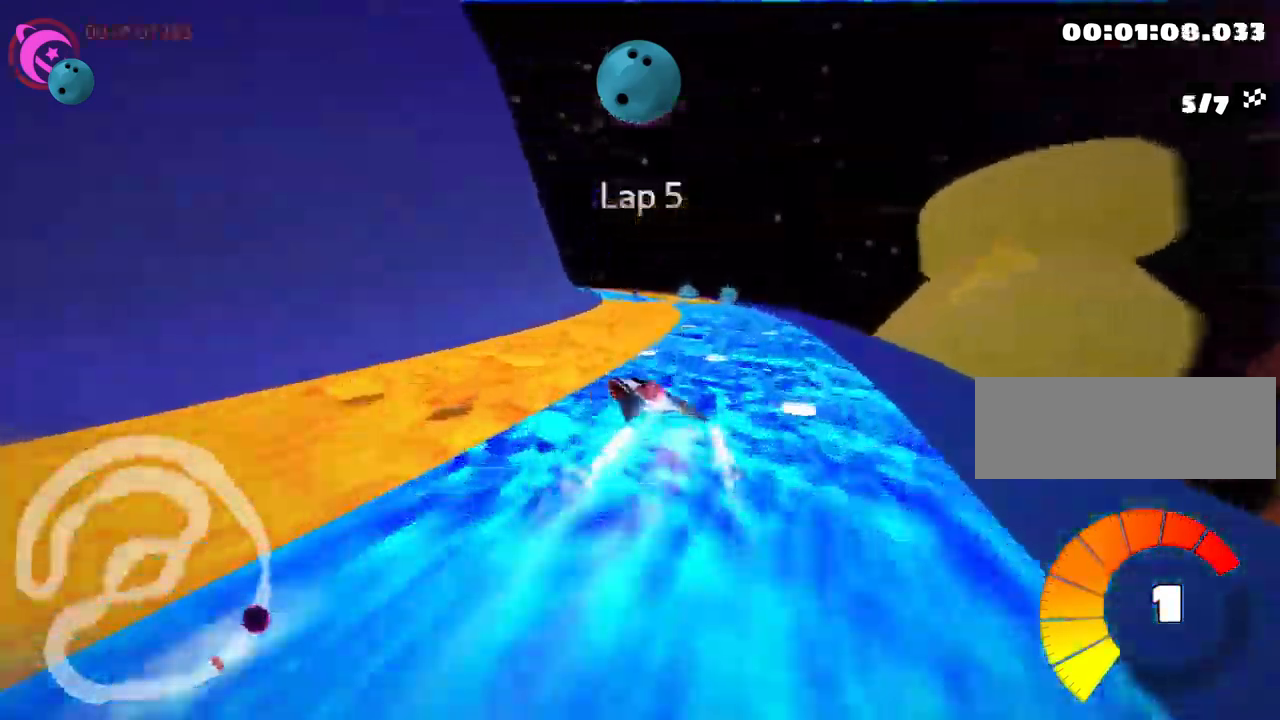
{"keys": ["left", "skid", "up"], "events": [[117, "left", "down"], [217, "left", "up"], [417, "left", "down"]]}